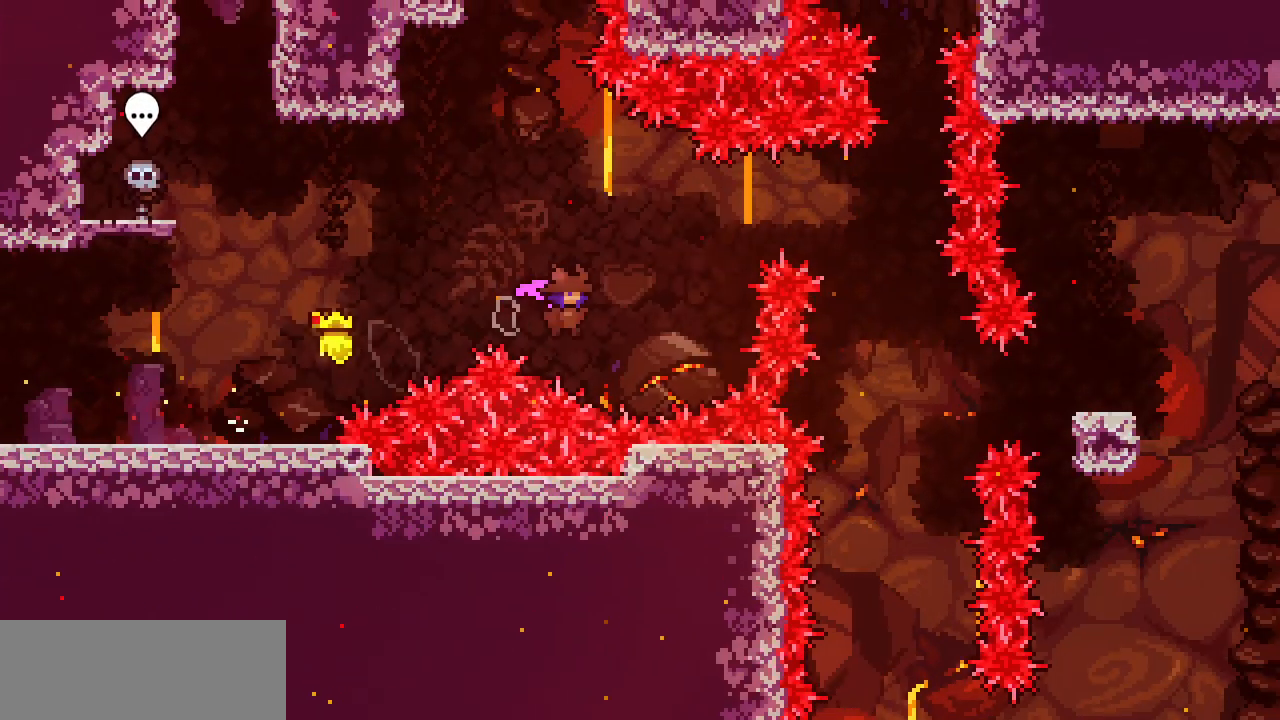
Gameplay with keyboard; each line is a JSON object with the keys held at the frame after it. "events" lists presses ("down") and releases ("up") of "c", "d", "down", "escape", "left", "return", "right", "shift", "up", "x" and "z" between this image and that frame as [ms after this image, input, new state], when the widget could be followed in between. No other keys are recorded. Mouse input is not recorded.
{"keys": ["right"], "events": [[83, "up", "down"], [133, "c", "down"], [133, "z", "up"], [283, "c", "up"], [417, "up", "up"]]}
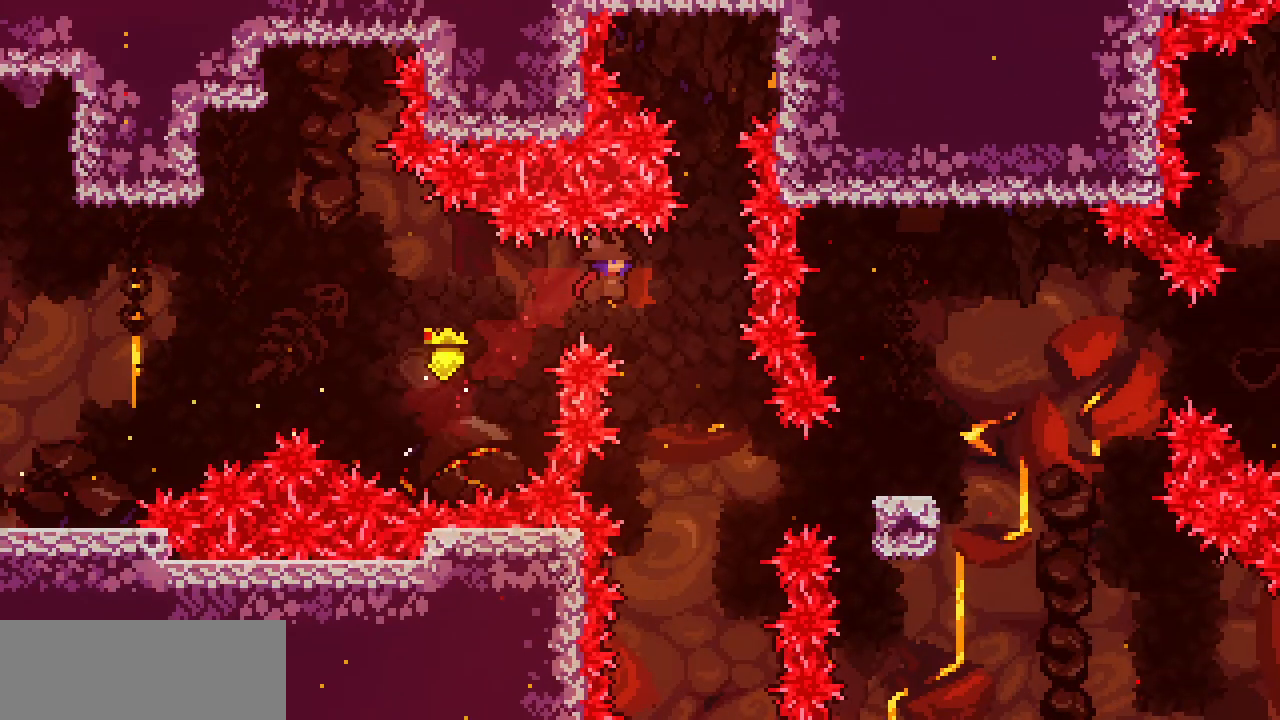
{"keys": ["c", "right"], "events": [[433, "c", "down"]]}
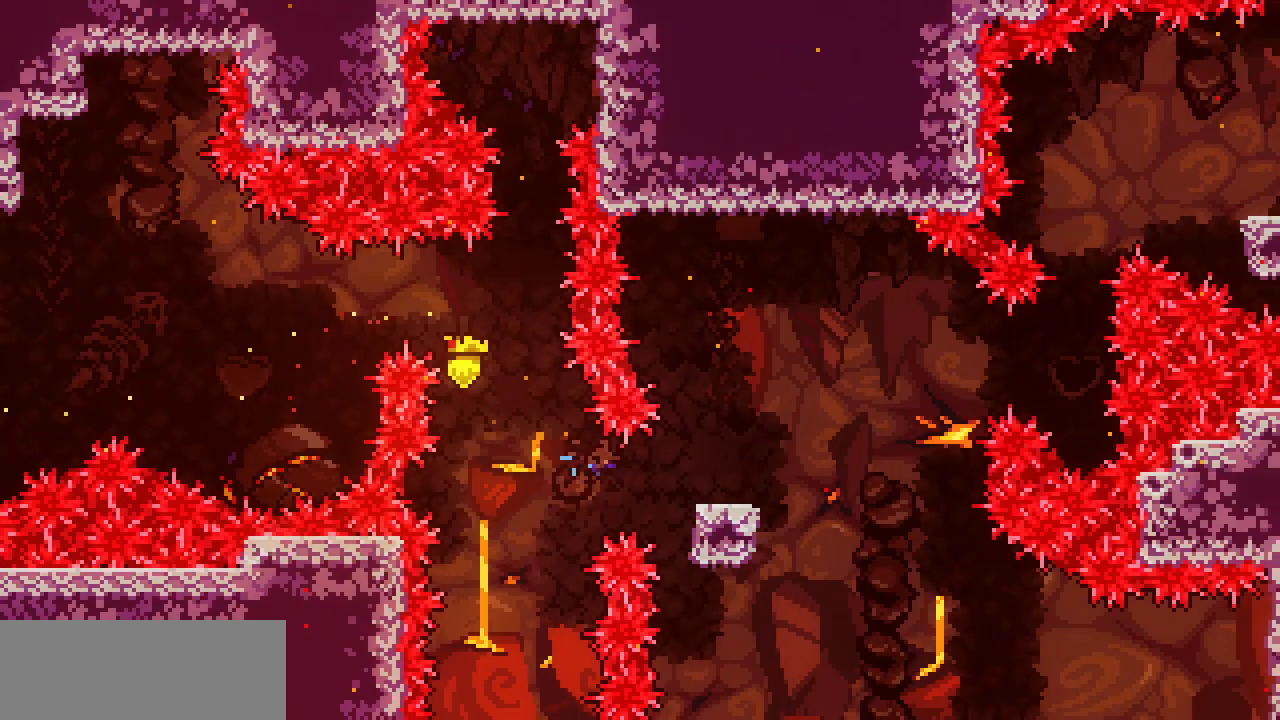
{"keys": ["right", "z"], "events": [[67, "c", "up"], [167, "z", "down"]]}
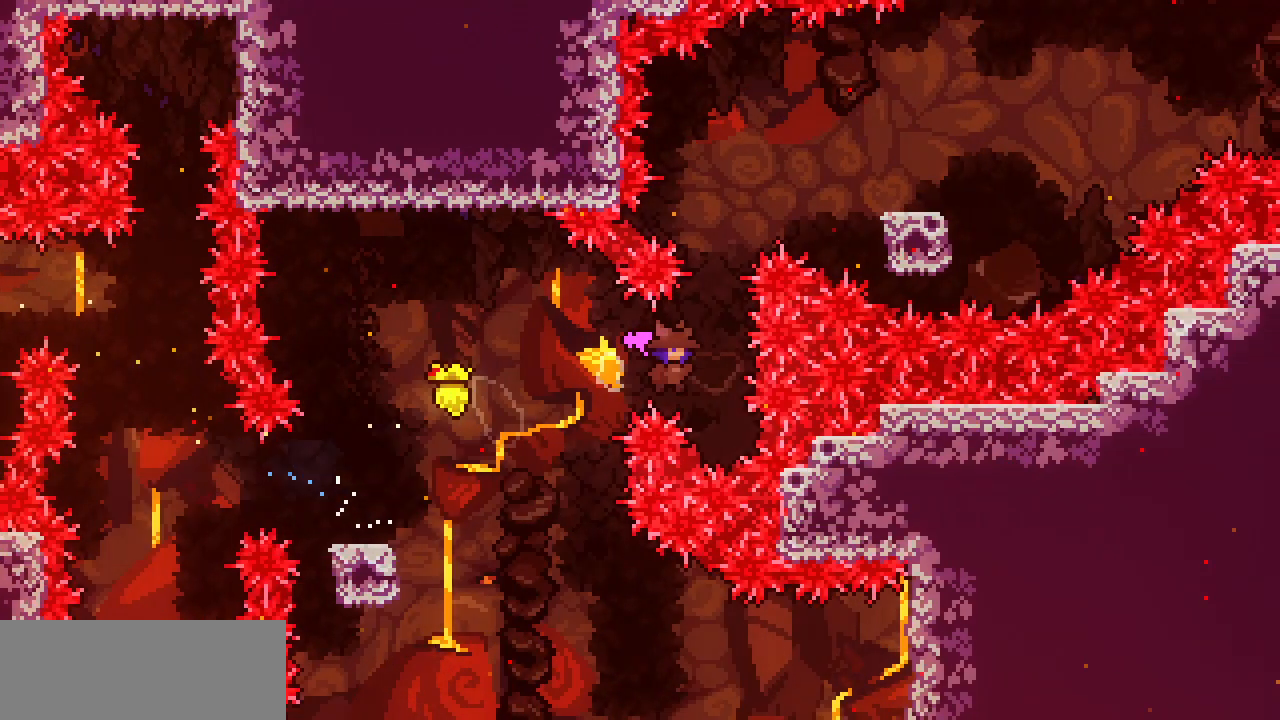
{"keys": ["right"], "events": [[50, "up", "down"], [50, "z", "up"], [83, "c", "down"], [83, "right", "up"], [233, "c", "up"], [233, "right", "down"], [317, "up", "up"]]}
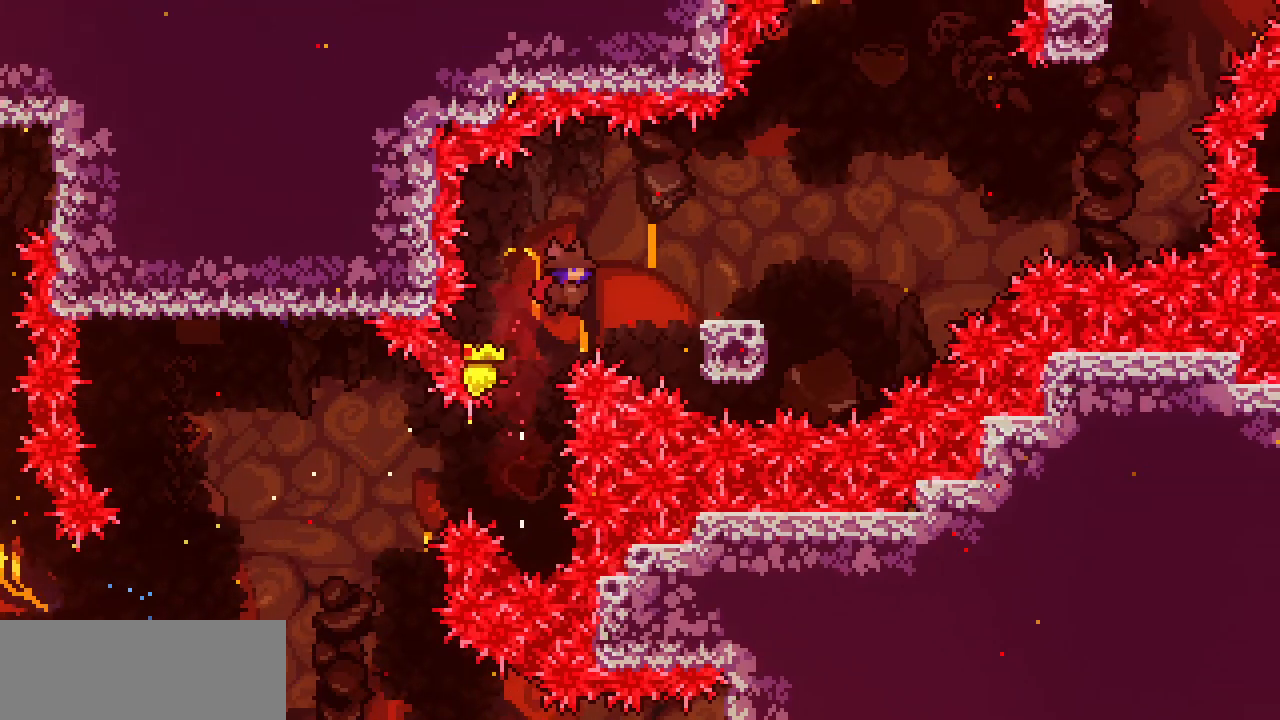
{"keys": ["right", "z"], "events": [[100, "c", "down"], [250, "c", "up"], [333, "z", "down"]]}
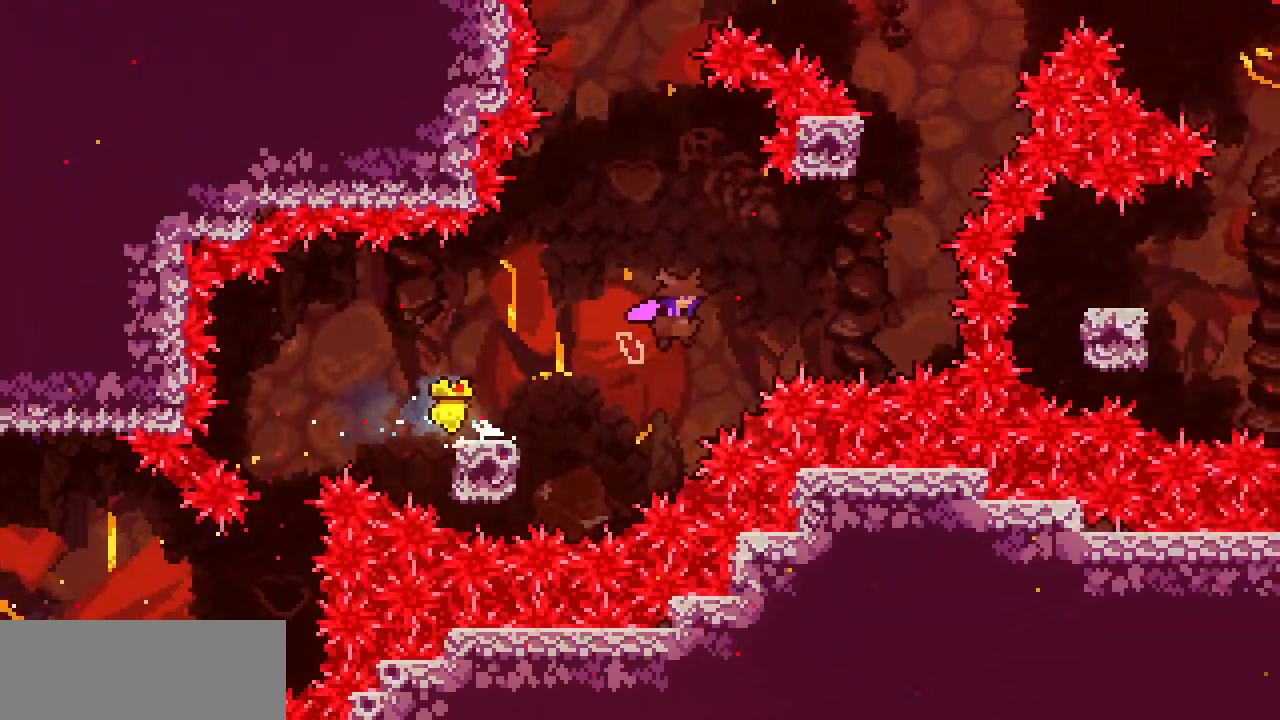
{"keys": ["up"]}
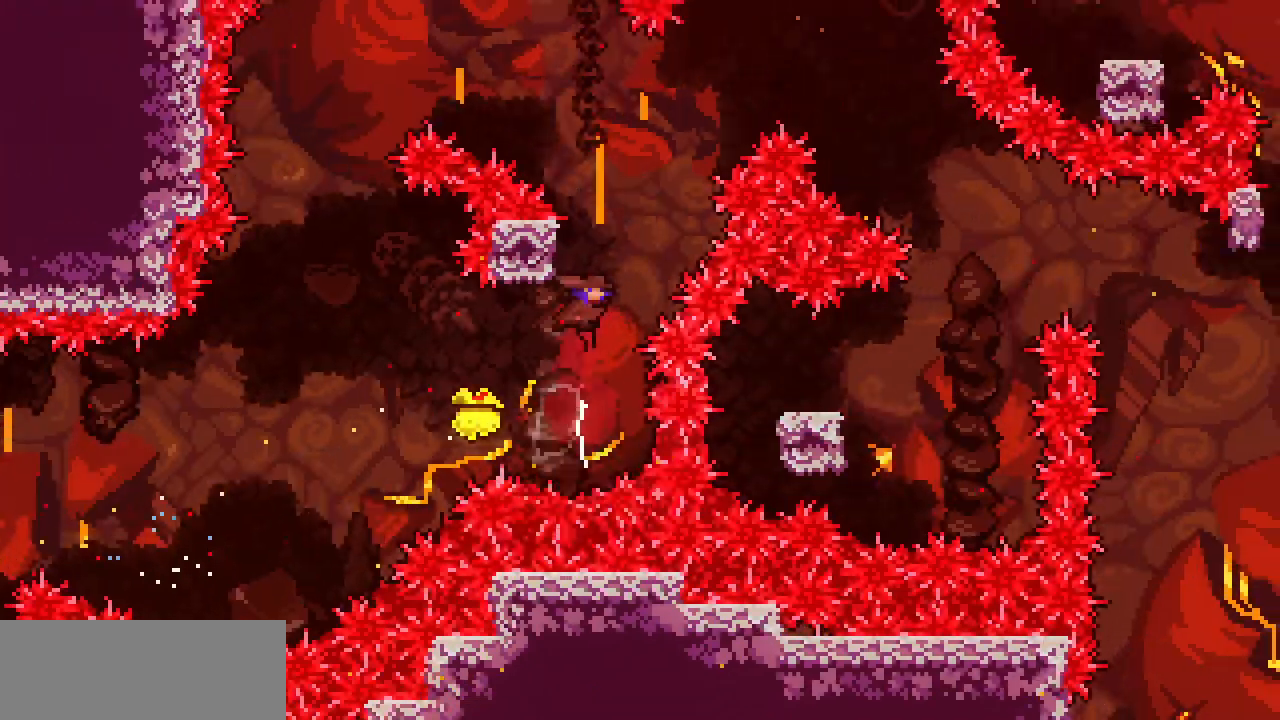
{"keys": ["right", "z"]}
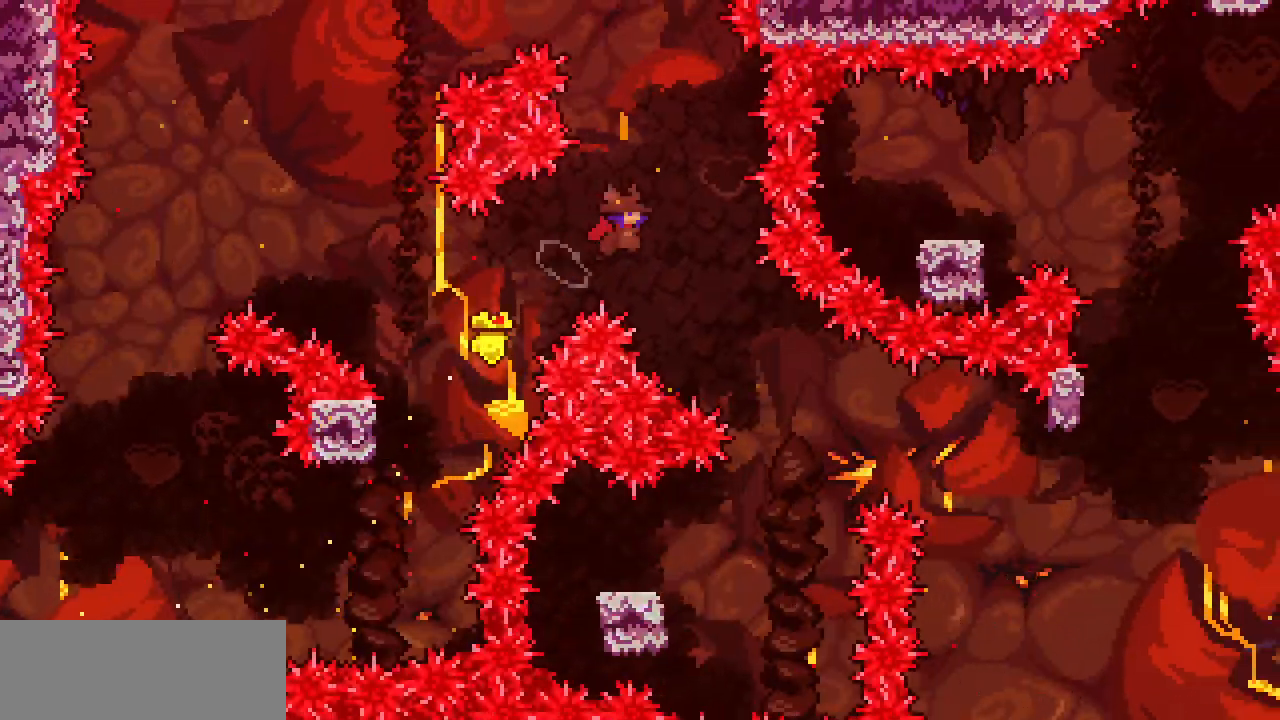
{"keys": ["z"], "events": [[433, "right", "up"]]}
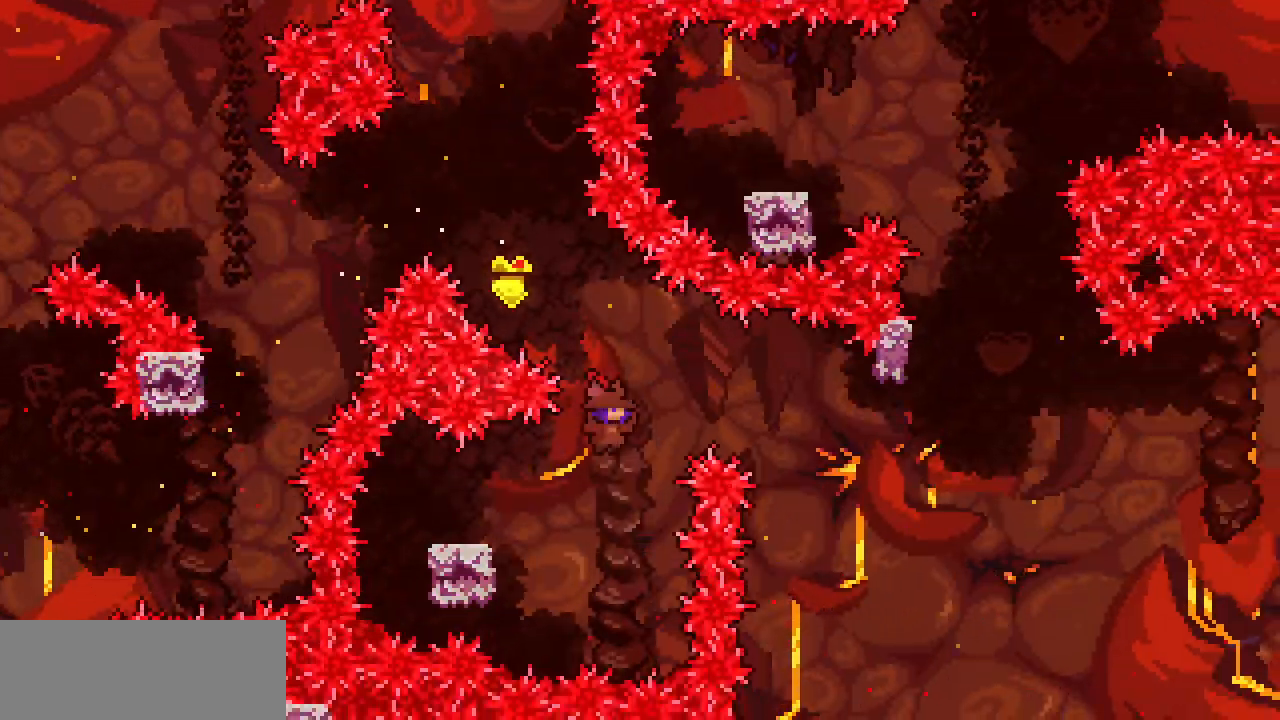
{"keys": ["right", "z"], "events": [[67, "z", "up"], [167, "c", "down"], [167, "left", "down"], [317, "c", "up"], [350, "left", "up"], [350, "right", "down"], [350, "z", "down"]]}
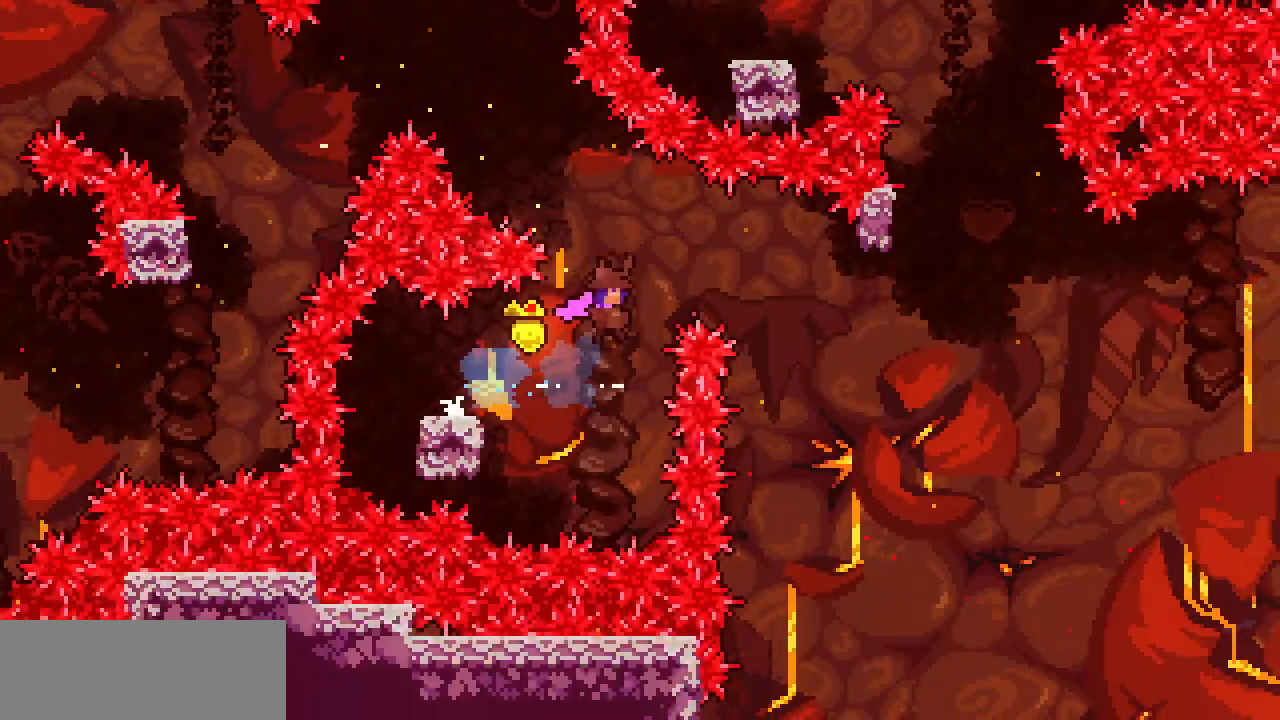
{"keys": ["c", "up"], "events": [[367, "z", "up"], [417, "up", "down"], [467, "c", "down"], [467, "right", "up"]]}
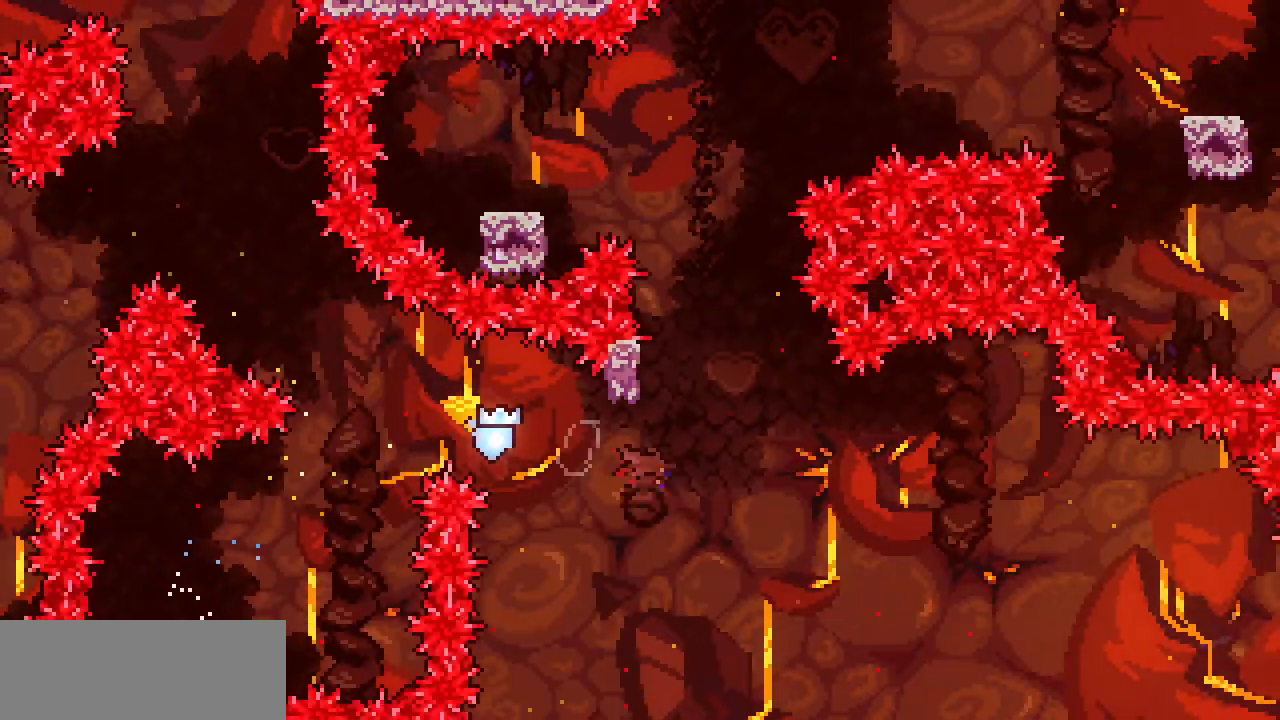
{"keys": ["left", "z"], "events": [[50, "c", "up"], [150, "up", "up"], [150, "z", "down"], [283, "left", "down"]]}
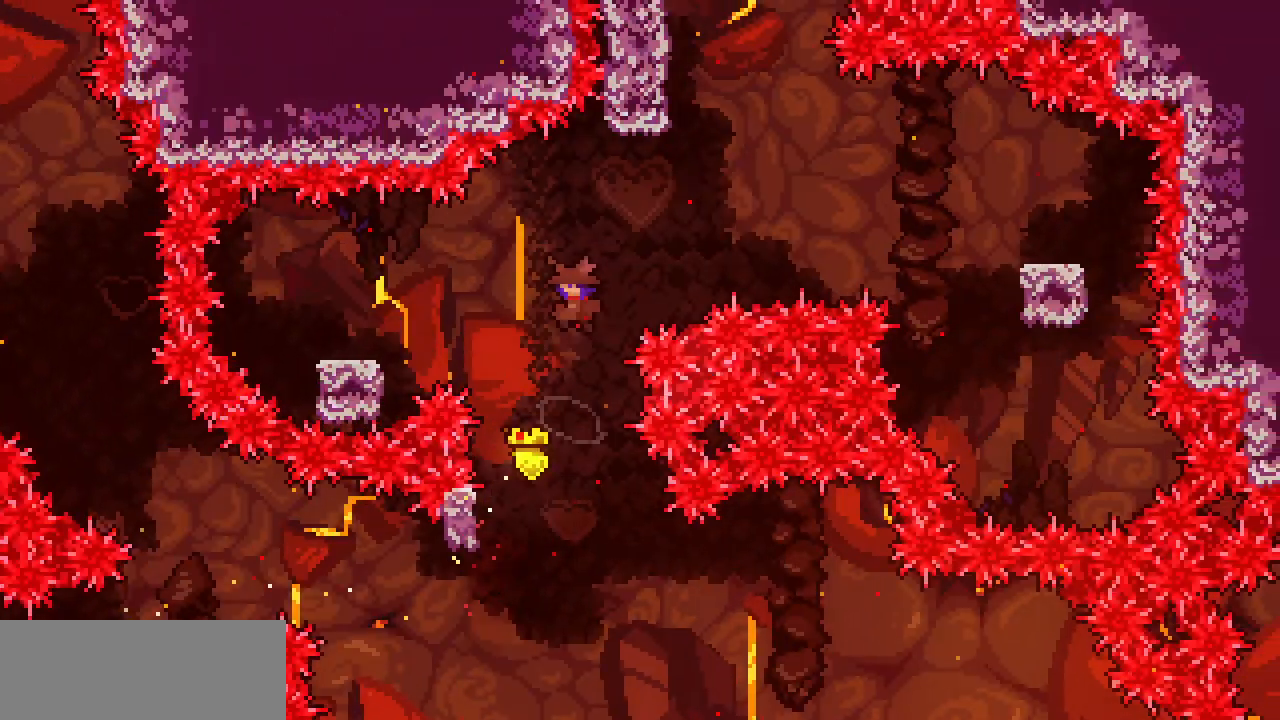
{"keys": ["right", "z"], "events": [[217, "z", "up"], [300, "c", "down"], [400, "c", "up"], [500, "left", "up"], [500, "right", "down"], [500, "z", "down"]]}
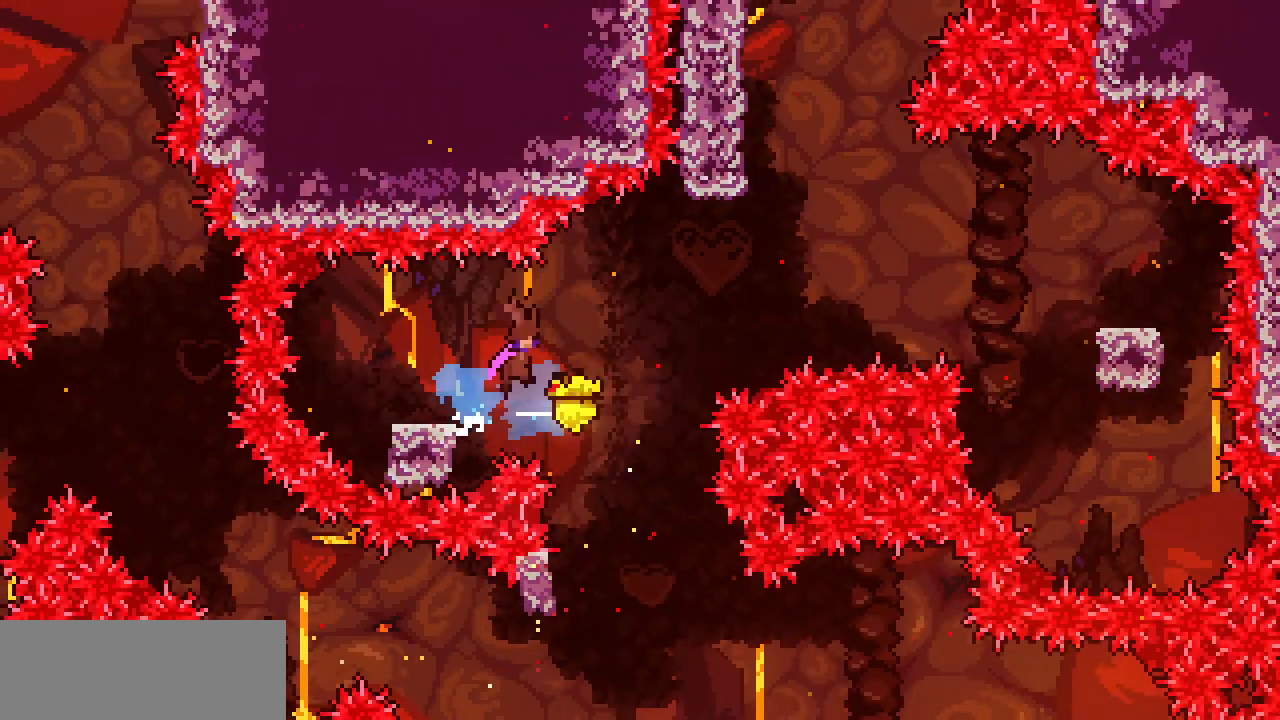
{"keys": ["c", "right"], "events": [[367, "z", "up"], [417, "c", "down"]]}
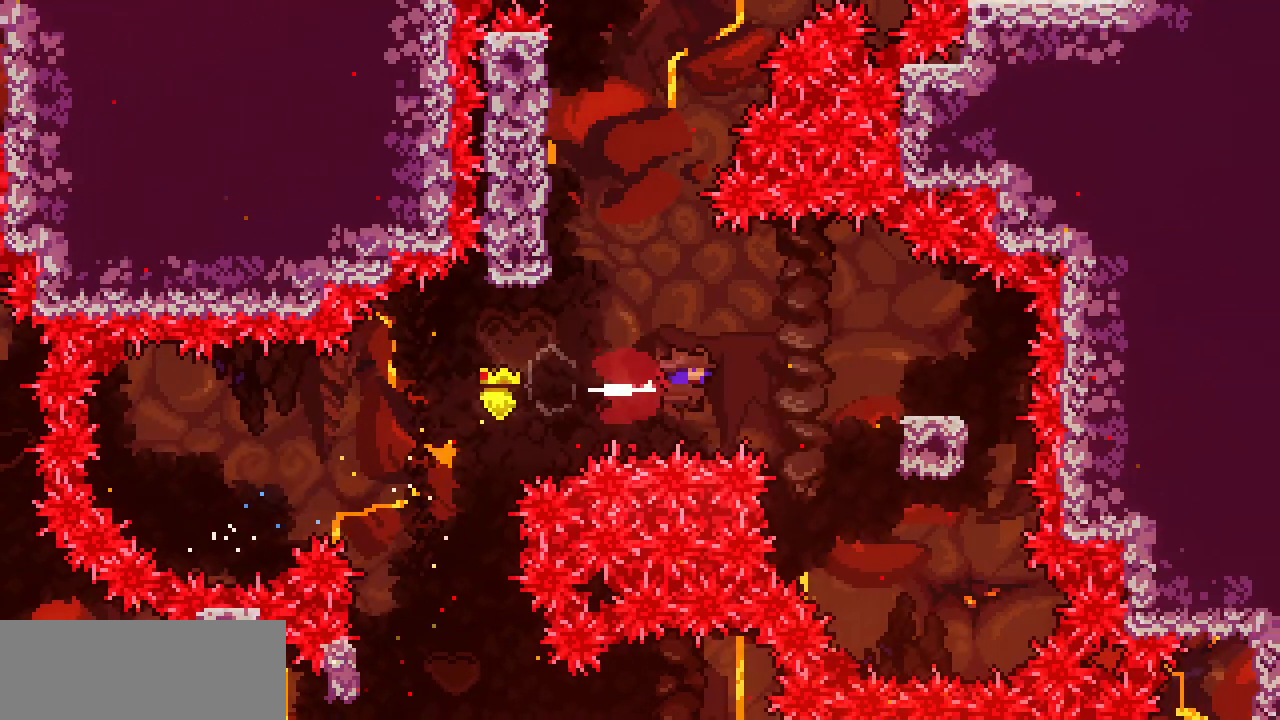
{"keys": ["left", "x", "z"], "events": [[50, "c", "up"], [200, "c", "down"], [300, "c", "up"], [333, "left", "down"], [333, "right", "up"], [383, "z", "down"], [417, "x", "down"]]}
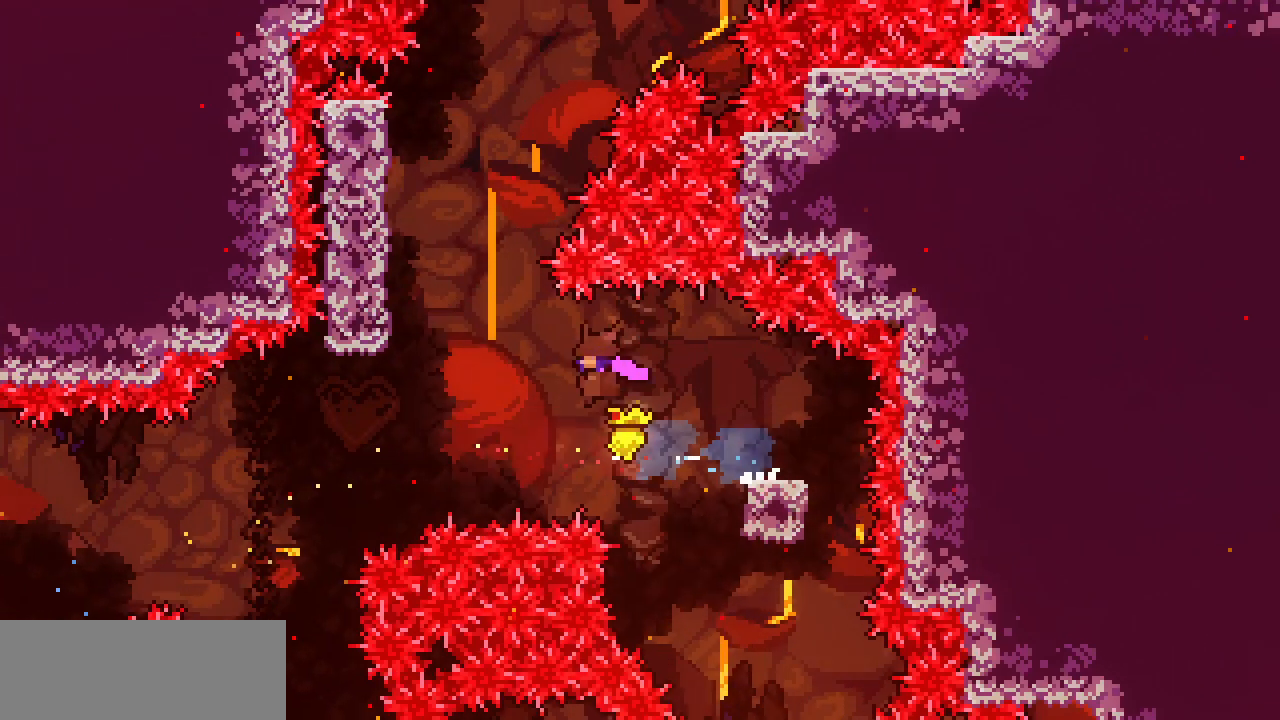
{"keys": ["left", "x"], "events": [[267, "z", "up"], [350, "z", "down"], [500, "z", "up"]]}
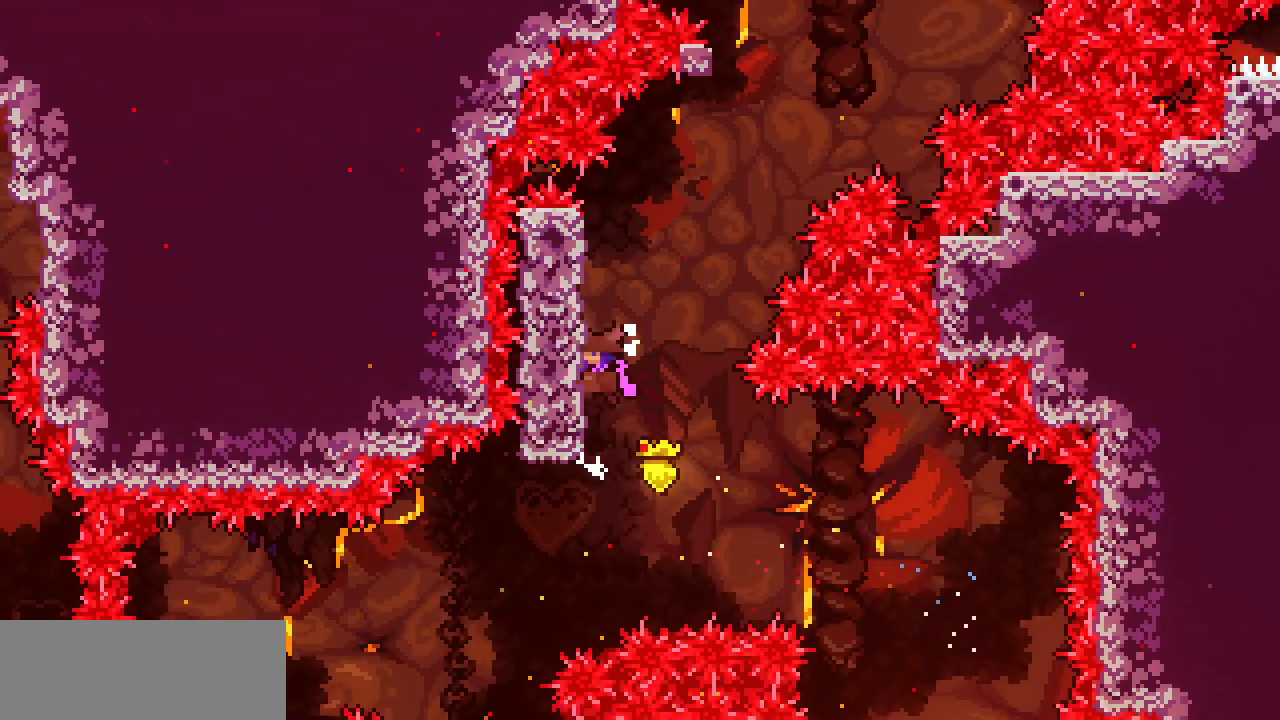
{"keys": ["right", "x", "z"], "events": [[83, "z", "down"], [283, "z", "up"], [317, "left", "up"], [317, "right", "down"], [367, "z", "down"]]}
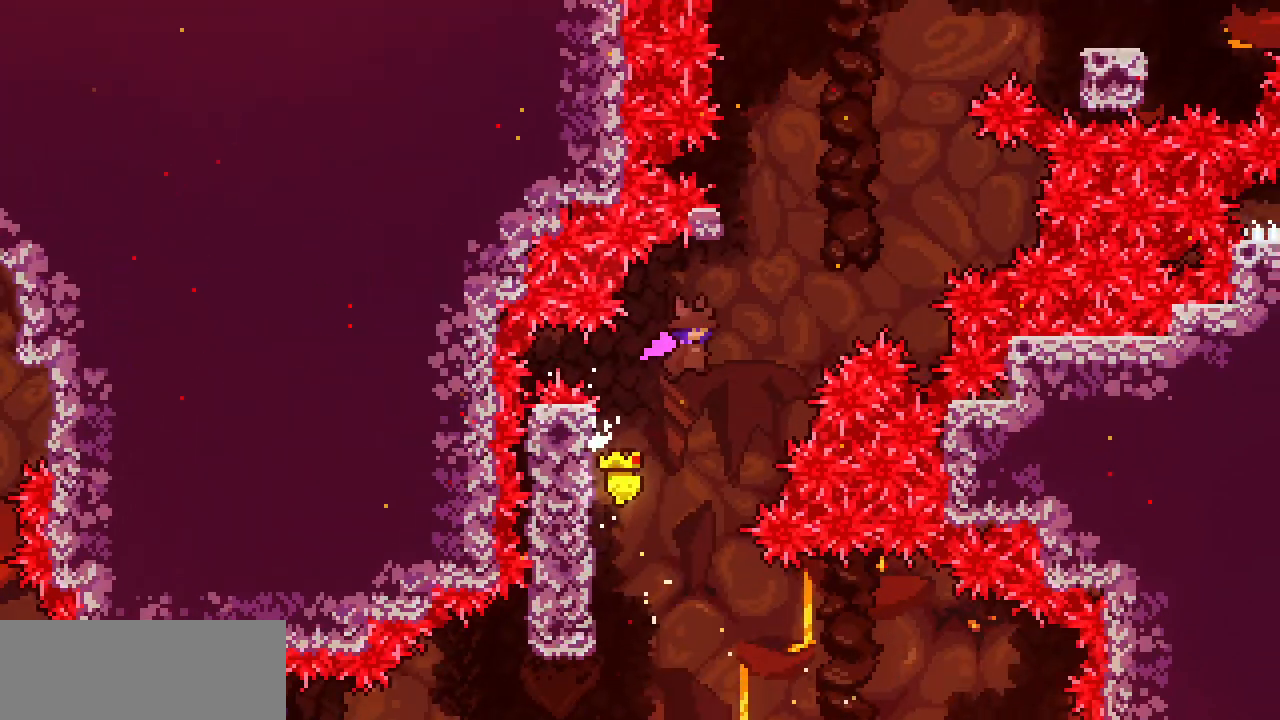
{"keys": ["right", "z"], "events": [[100, "up", "down"], [100, "x", "up"], [100, "z", "up"], [150, "c", "down"], [150, "right", "up"], [300, "c", "up"], [333, "right", "down"], [333, "up", "up"], [333, "z", "down"]]}
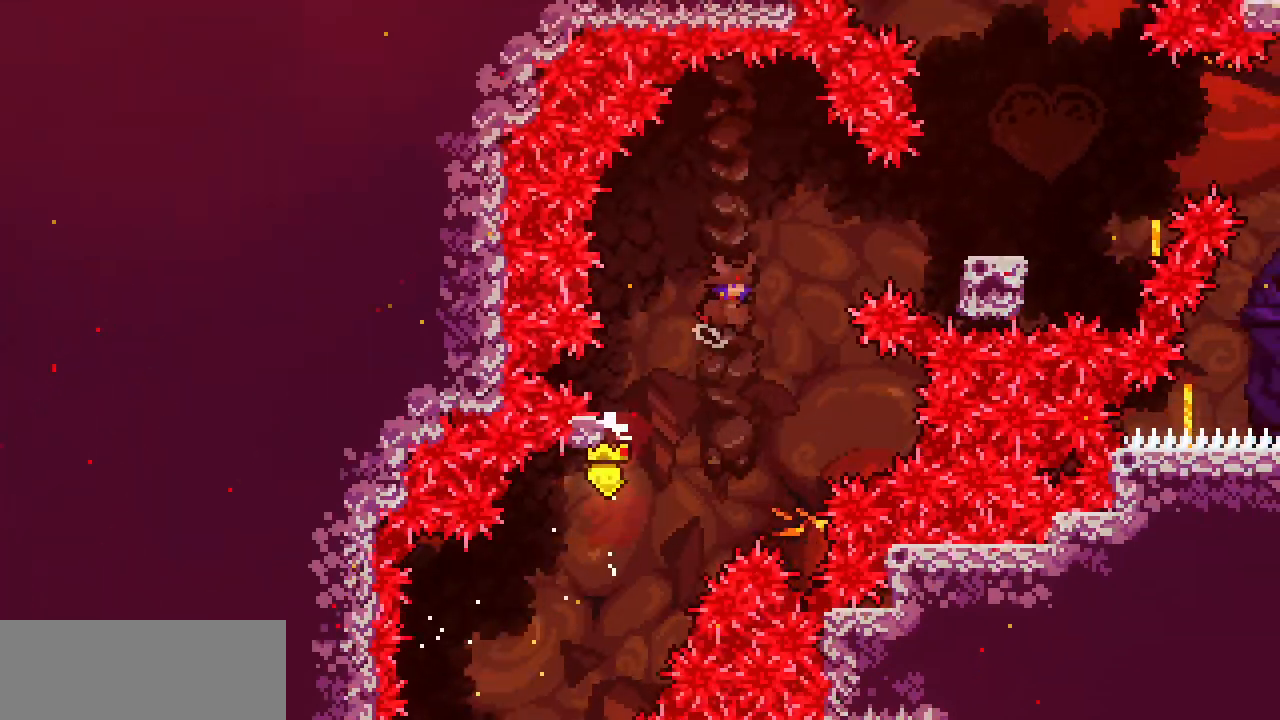
{"keys": ["c", "right"], "events": [[350, "z", "up"], [450, "c", "down"]]}
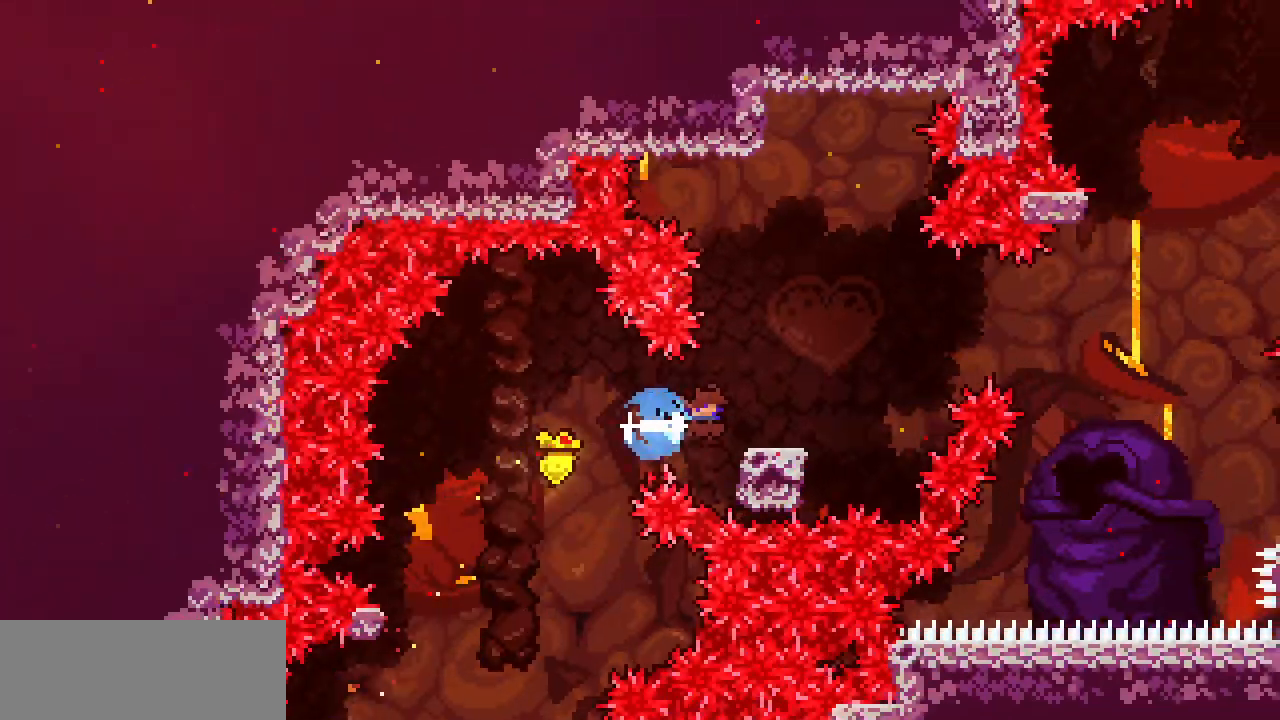
{"keys": ["up"], "events": [[50, "c", "up"], [83, "z", "down"], [450, "up", "down"], [467, "right", "up"], [467, "z", "up"]]}
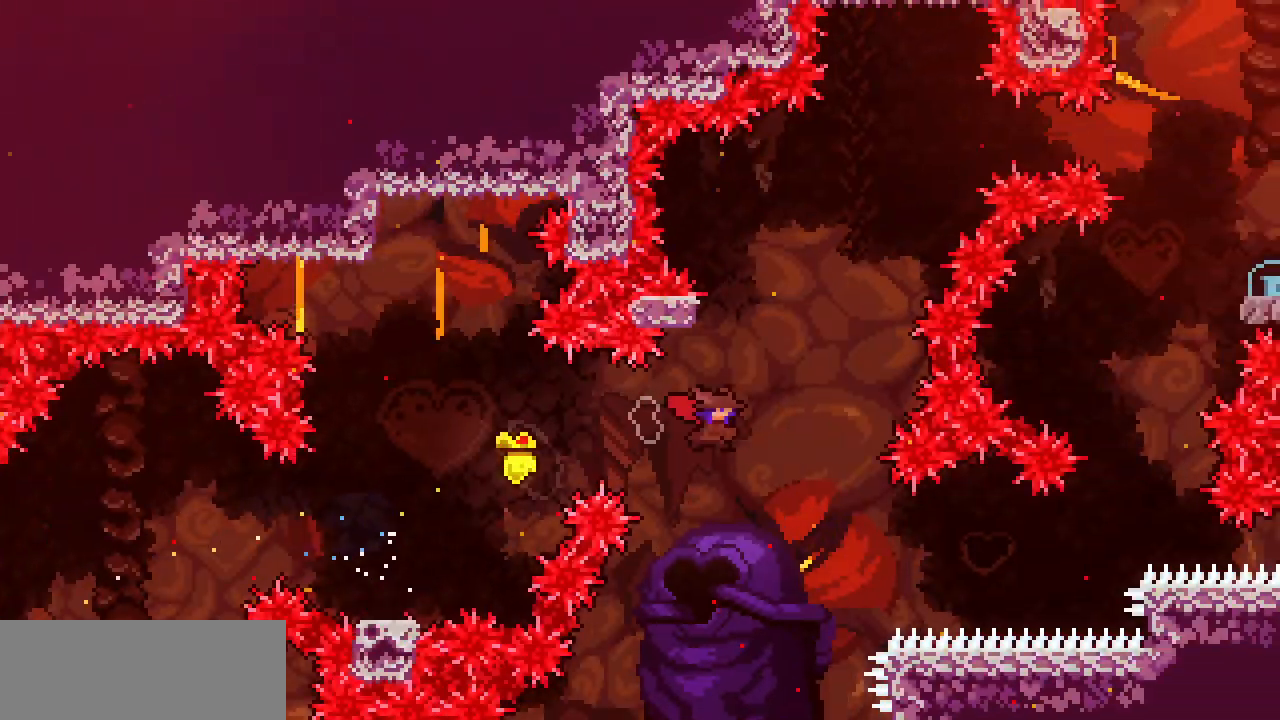
{"keys": ["right", "z"], "events": [[17, "c", "down"], [100, "c", "up"], [150, "up", "up"], [150, "z", "down"], [200, "right", "down"]]}
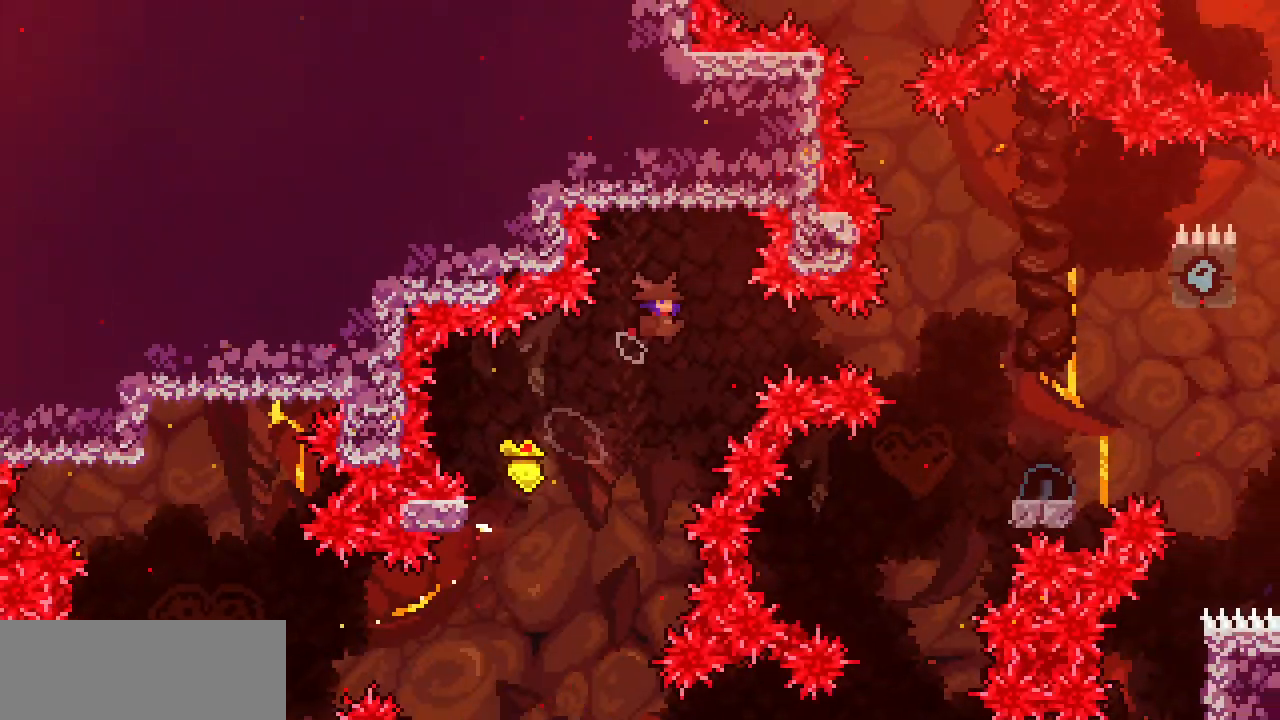
{"keys": ["right"], "events": [[217, "z", "up"], [267, "c", "down"], [400, "c", "up"]]}
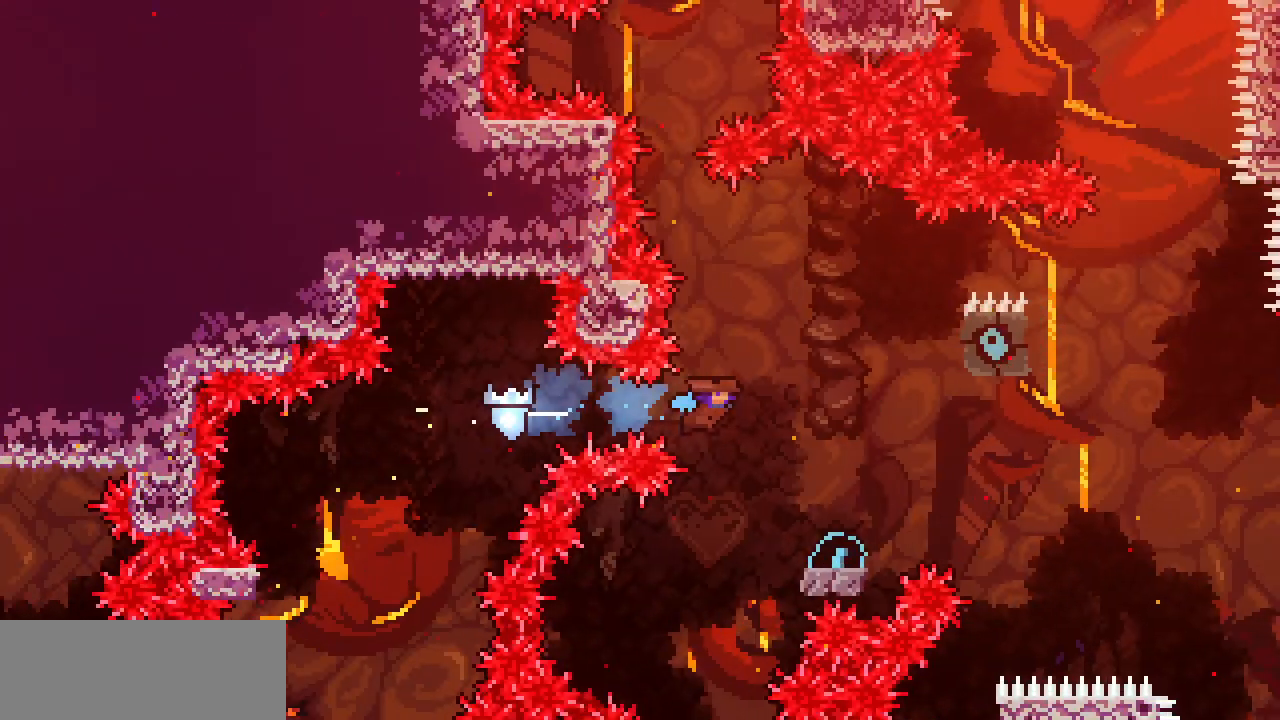
{"keys": ["right", "z"], "events": [[183, "right", "up"], [233, "right", "down"], [367, "z", "down"]]}
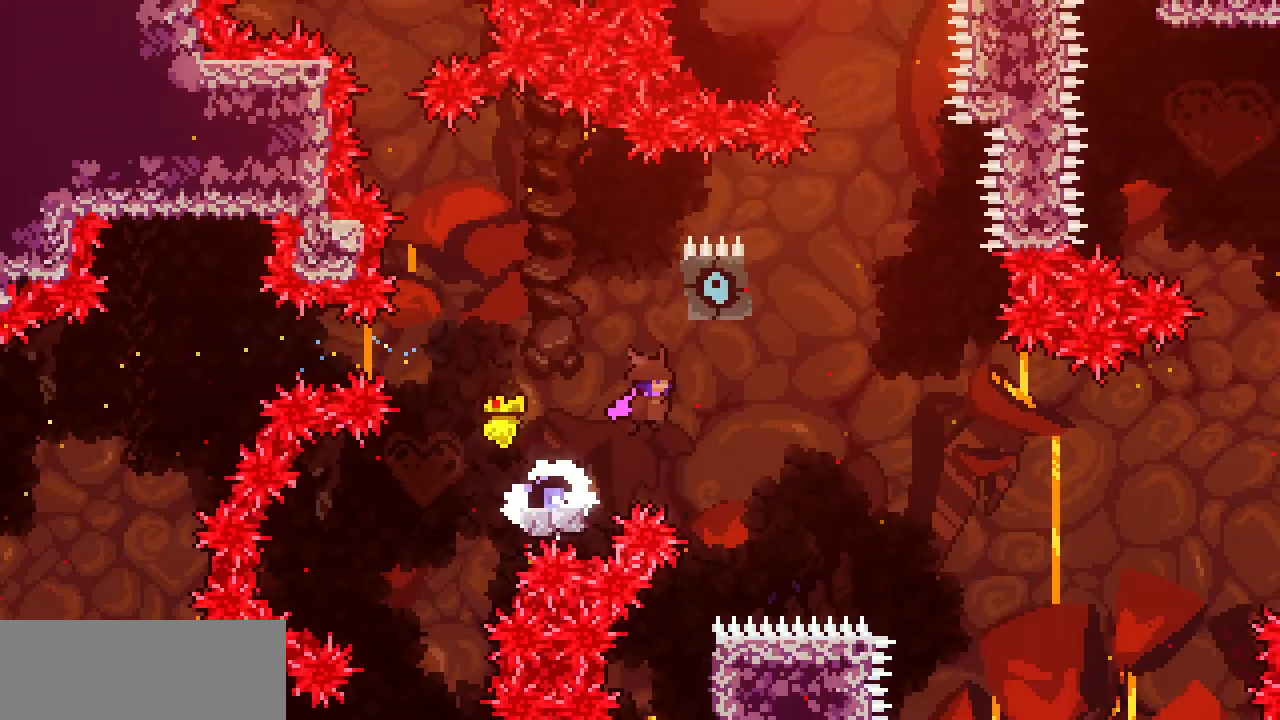
{"keys": ["up"], "events": [[300, "up", "down"], [300, "z", "up"], [333, "c", "down"], [333, "right", "up"], [483, "c", "up"]]}
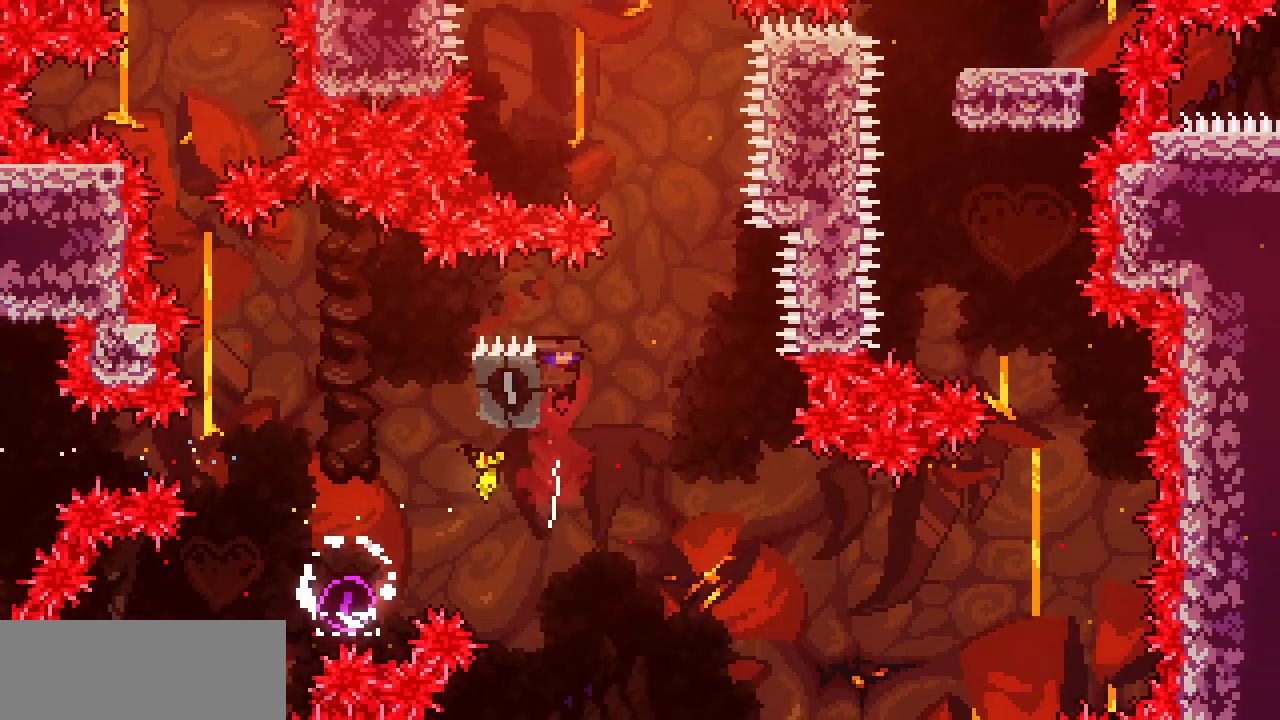
{"keys": ["left", "z"], "events": [[33, "left", "down"], [67, "up", "up"], [67, "z", "down"]]}
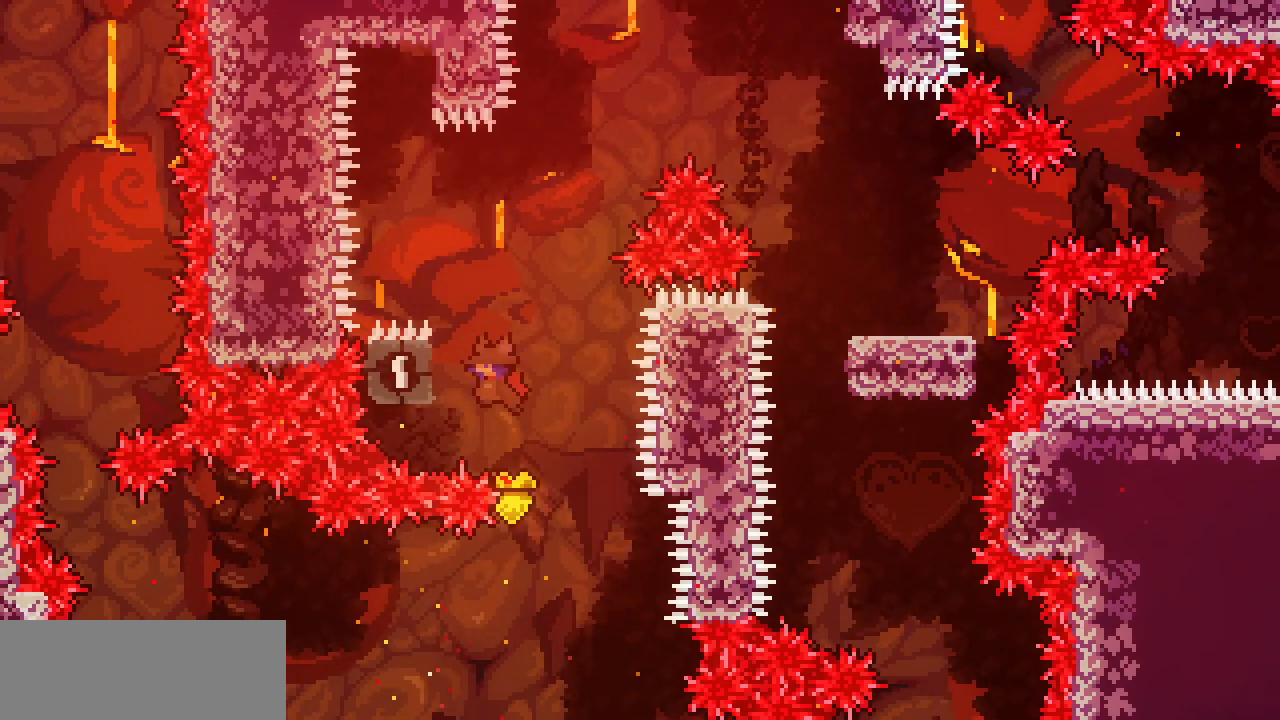
{"keys": ["right", "z"], "events": [[133, "up", "down"], [133, "z", "up"], [183, "c", "down"], [183, "left", "up"], [283, "c", "up"], [367, "right", "down"], [417, "up", "up"], [417, "z", "down"]]}
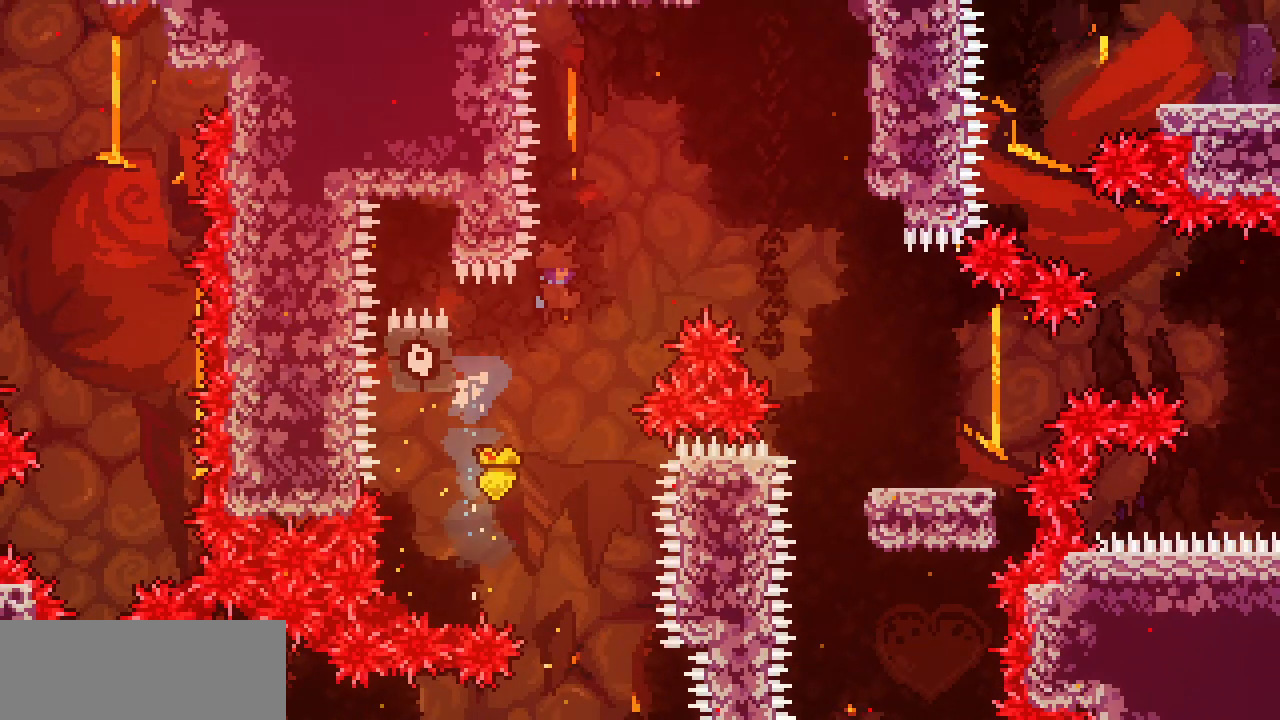
{"keys": ["right", "z"], "events": []}
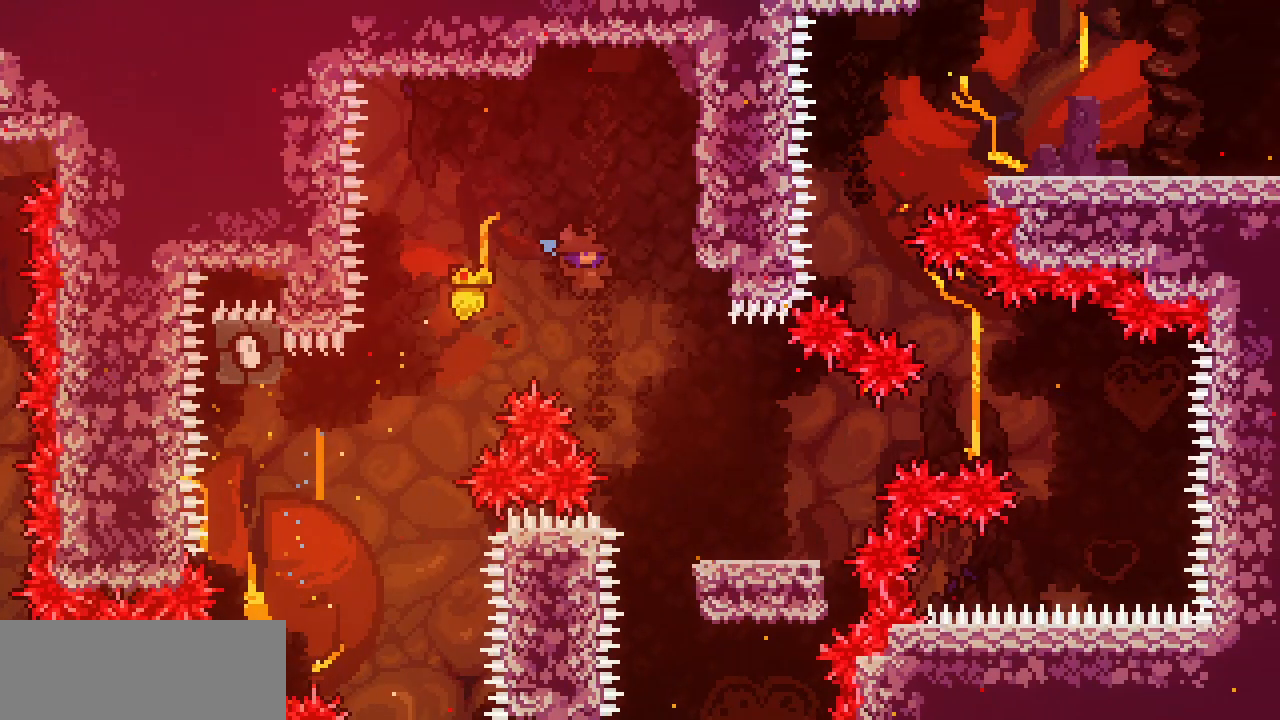
{"keys": ["right"], "events": [[167, "z", "up"]]}
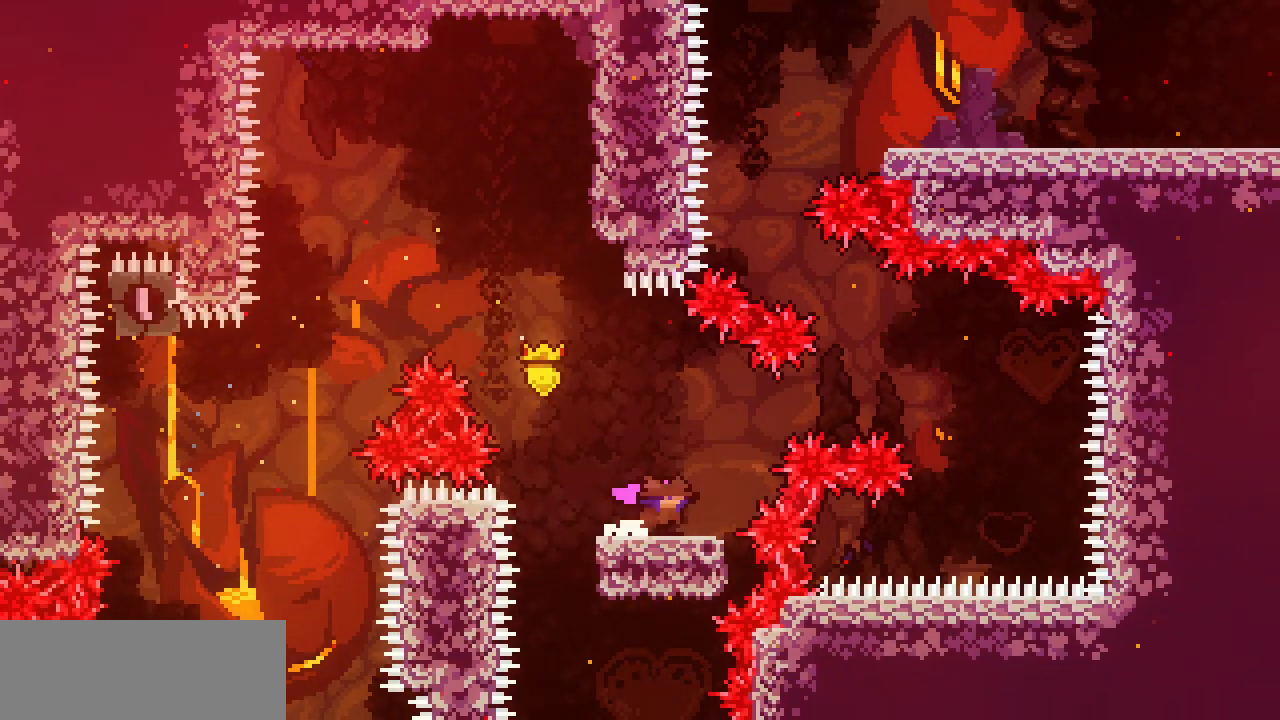
{"keys": ["right", "z"], "events": [[133, "left", "down"], [183, "c", "down"], [183, "right", "up"], [283, "c", "up"], [317, "right", "down"], [367, "left", "up"], [367, "z", "down"]]}
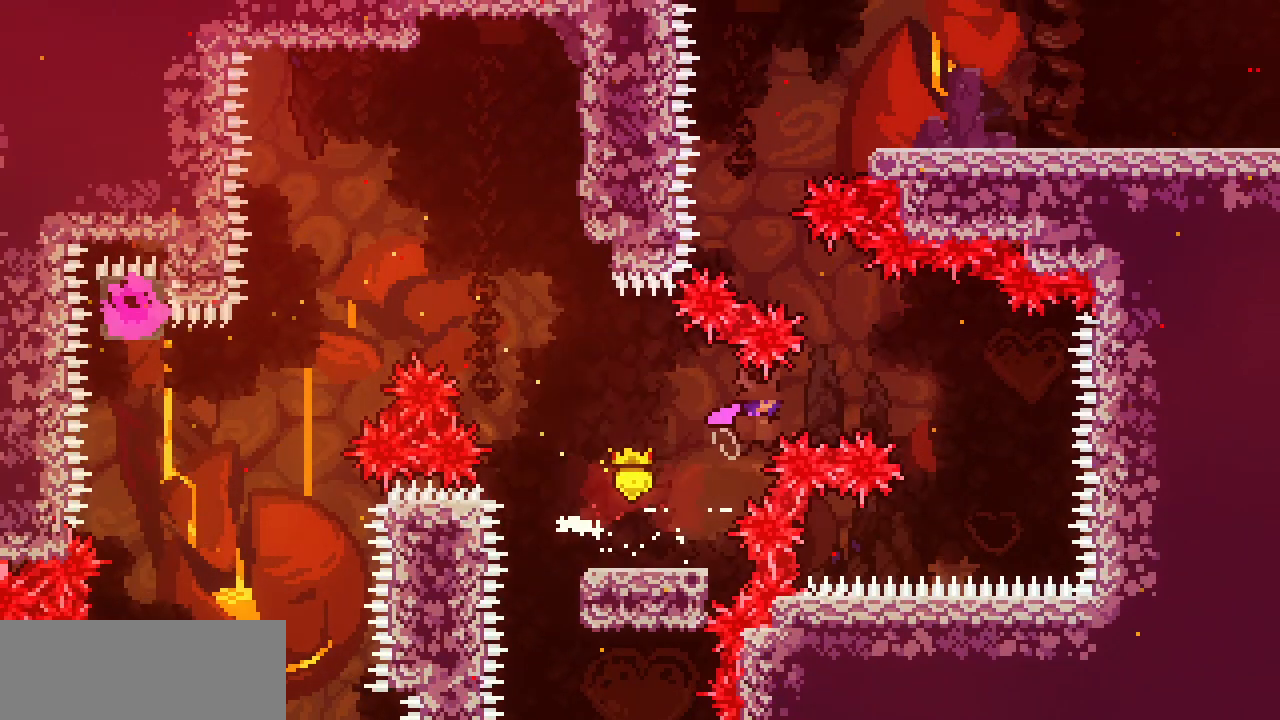
{"keys": ["left", "up"], "events": [[300, "c", "down"], [300, "left", "down"], [300, "right", "up"], [300, "up", "down"], [300, "z", "up"], [383, "c", "up"]]}
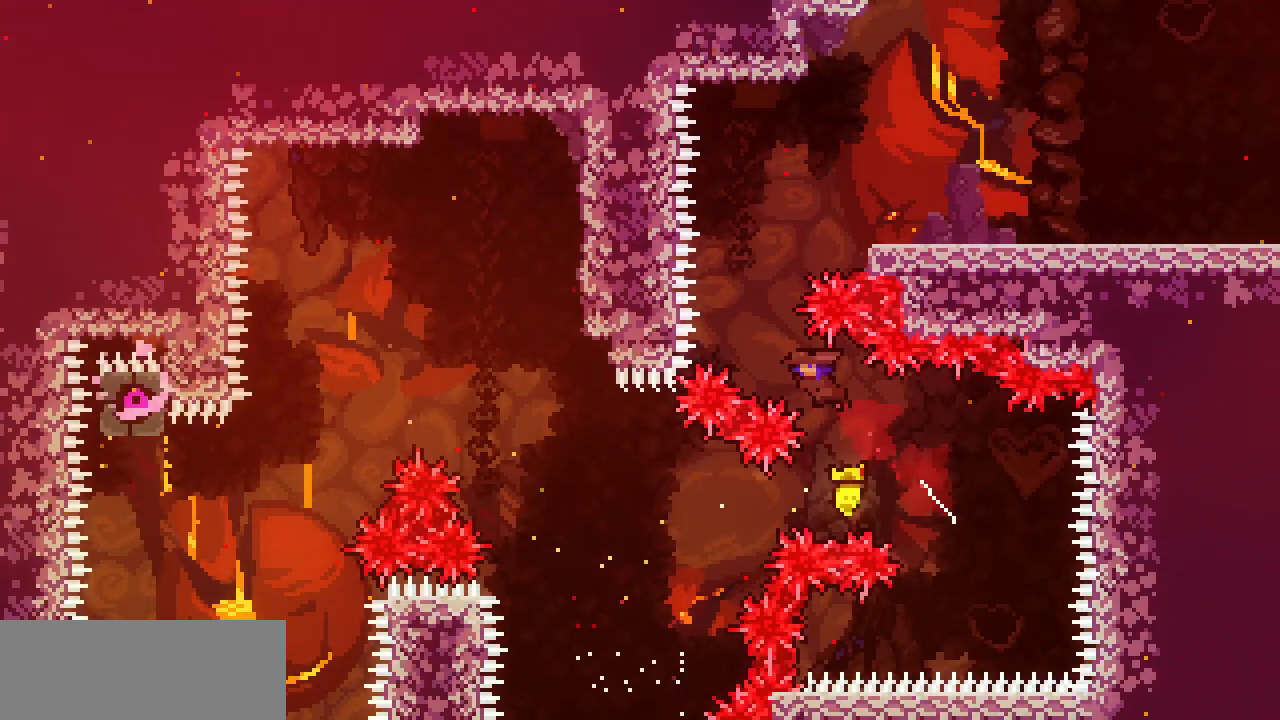
{"keys": ["right", "x"], "events": [[167, "c", "down"], [167, "left", "up"], [267, "c", "up"], [333, "x", "down"], [350, "right", "down"], [400, "up", "up"]]}